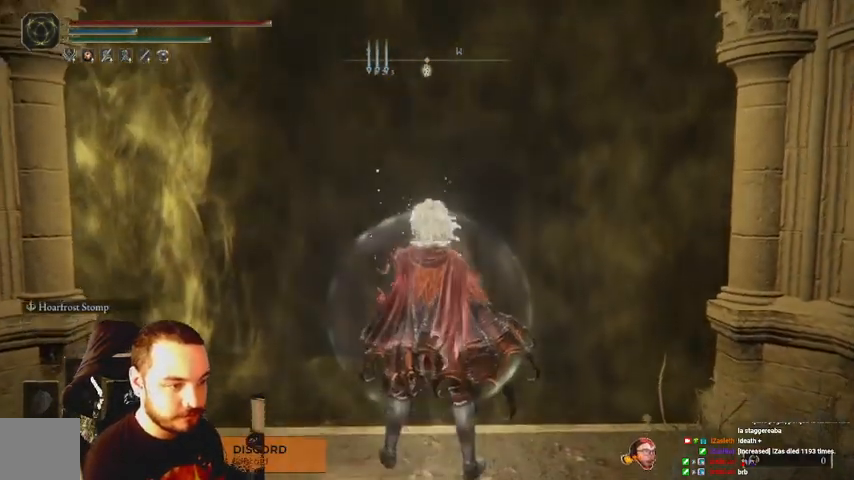
Gameplay with a controller (Xbox layout); each line is a JSON object with the inputs held at the frame after it (dt_ms = milliseconds from this image to that frame). "events" lists button and stick changes between this image and that frame as [ms after this image, input, new state], when the widget could be followed in between.
{"dt_ms": 500, "buttons": [], "left_stick": "up", "right_stick": "center", "events": [[367, "left_stick", "up"]]}
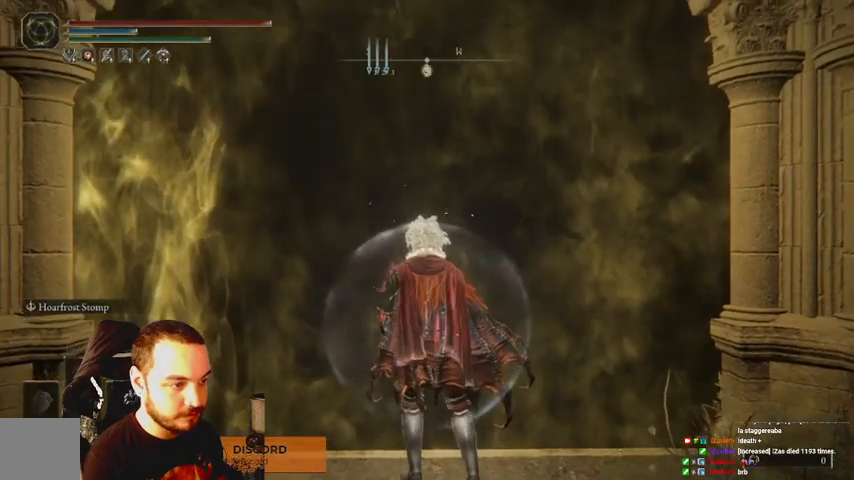
{"dt_ms": 500, "buttons": [], "left_stick": "up", "right_stick": "center", "events": []}
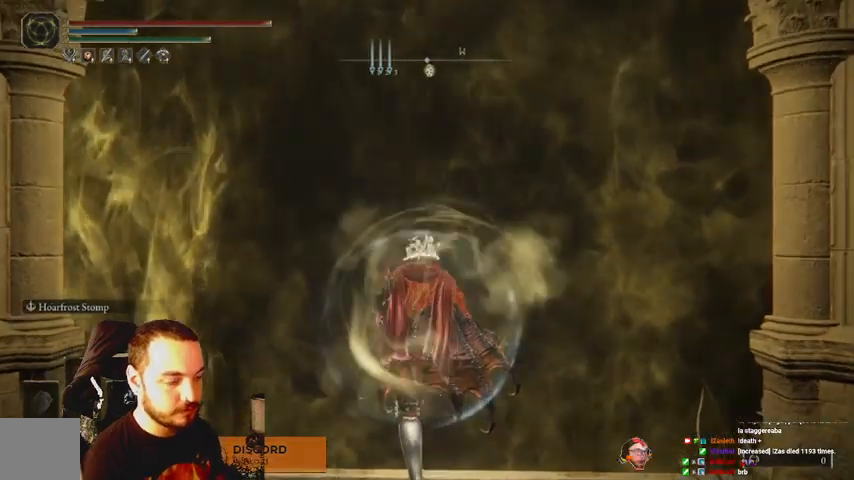
{"dt_ms": 500, "buttons": ["B"], "left_stick": "up", "right_stick": "center", "events": [[500, "B", "down"]]}
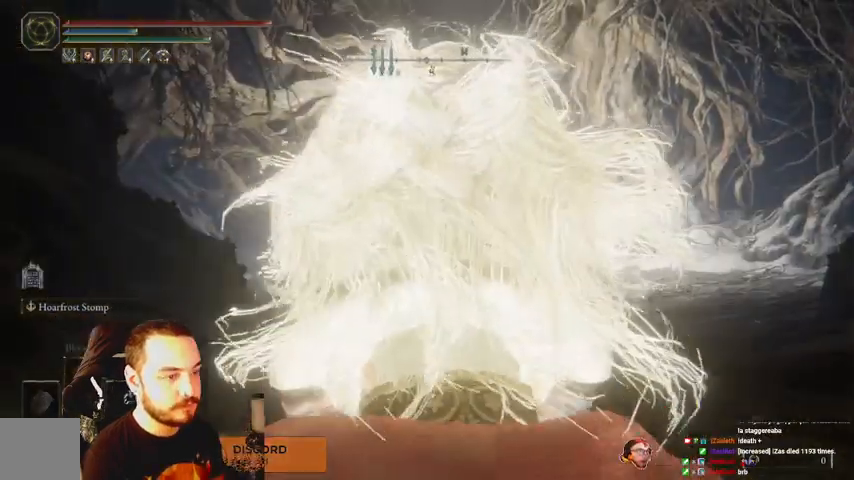
{"dt_ms": 500, "buttons": ["B"], "left_stick": "up", "right_stick": "center", "events": []}
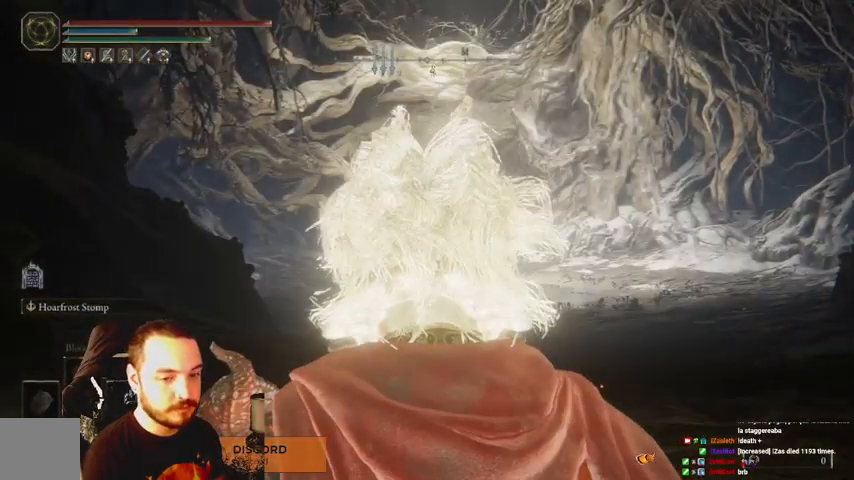
{"dt_ms": 500, "buttons": ["B"], "left_stick": "up", "right_stick": "center", "events": []}
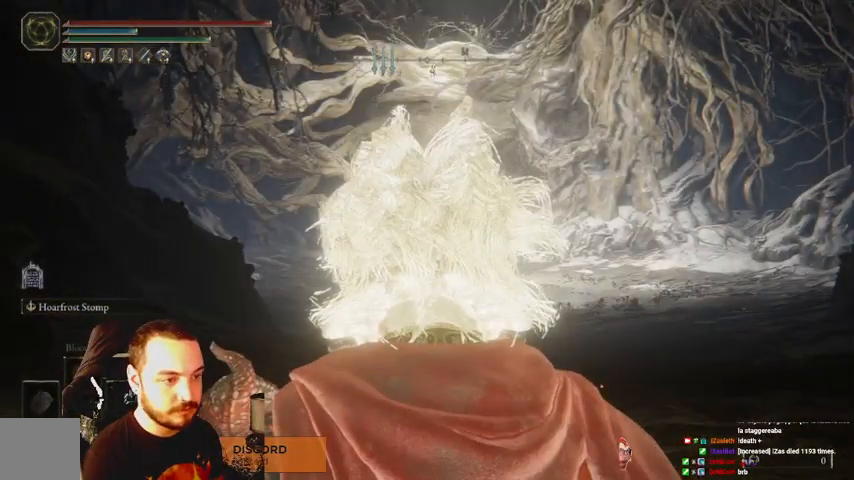
{"dt_ms": 500, "buttons": ["B"], "left_stick": "up", "right_stick": "center", "events": []}
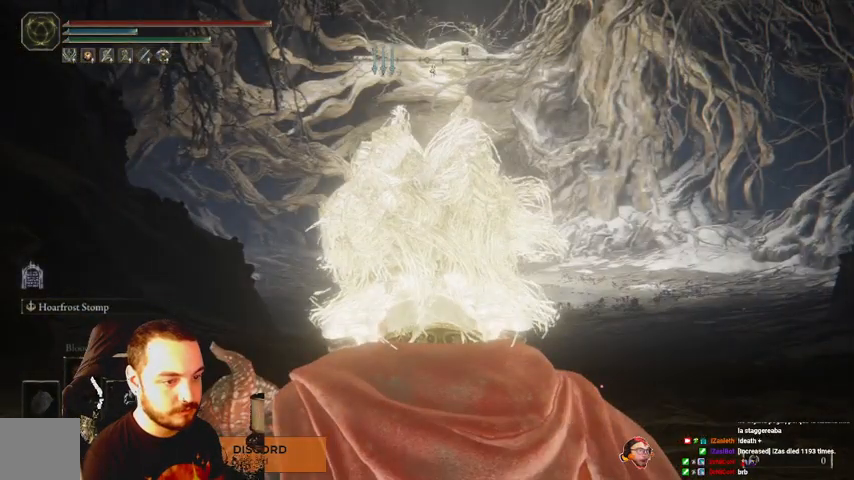
{"dt_ms": 500, "buttons": [], "left_stick": "up", "right_stick": "center", "events": [[133, "B", "up"]]}
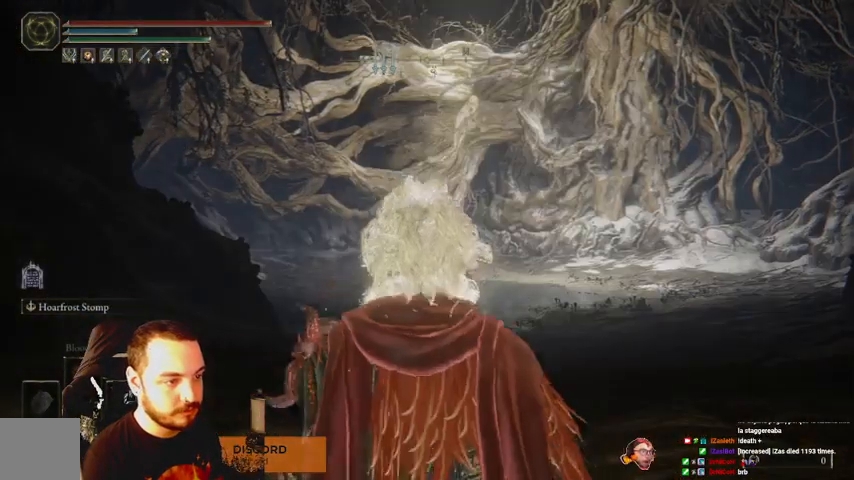
{"dt_ms": 500, "buttons": [], "left_stick": "center", "right_stick": "center", "events": [[167, "START", "down"], [400, "START", "up"], [500, "left_stick", "center"]]}
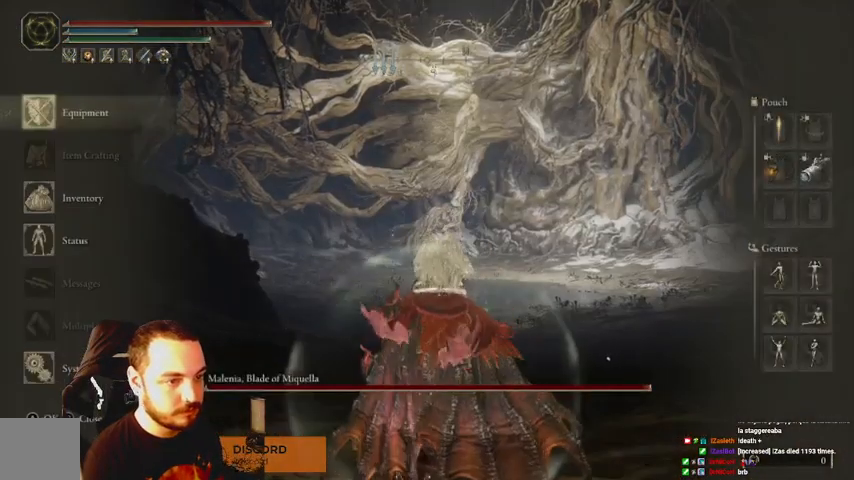
{"dt_ms": 500, "buttons": [], "left_stick": "center", "right_stick": "center", "events": [[67, "Y", "down"], [200, "Y", "up"], [267, "DPAD_DOWN", "down"], [500, "DPAD_DOWN", "up"]]}
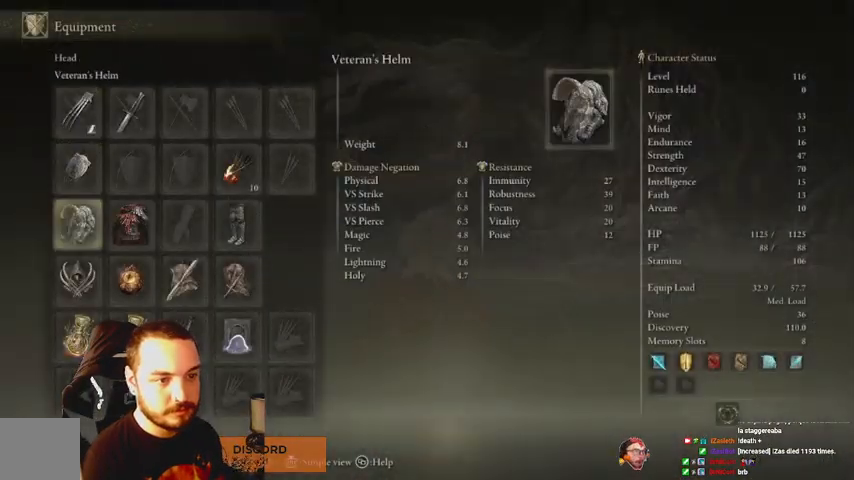
{"dt_ms": 500, "buttons": ["A"], "left_stick": "center", "right_stick": "center", "events": [[300, "A", "down"], [400, "A", "up"], [400, "DPAD_RIGHT", "down"], [467, "DPAD_RIGHT", "up"], [500, "A", "down"]]}
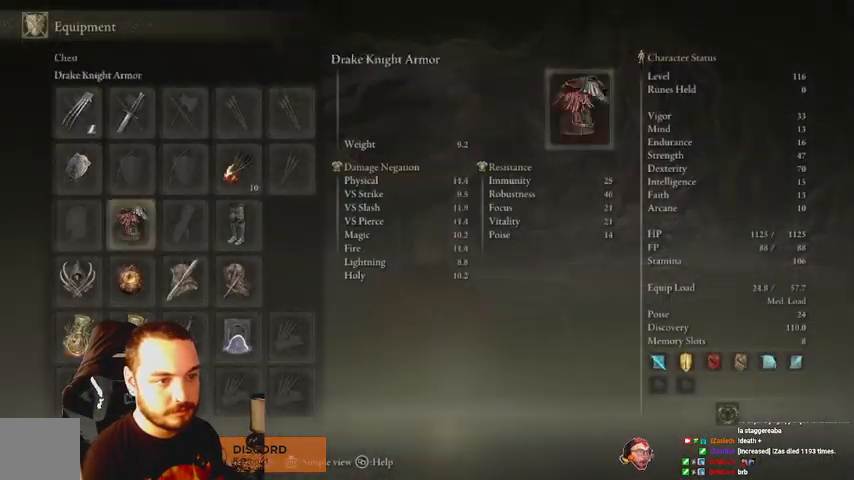
{"dt_ms": 500, "buttons": ["A"], "left_stick": "center", "right_stick": "center", "events": [[67, "A", "up"], [67, "DPAD_RIGHT", "down"], [133, "A", "down"], [133, "DPAD_RIGHT", "up"], [233, "A", "up"], [367, "DPAD_RIGHT", "down"], [433, "DPAD_RIGHT", "up"], [467, "A", "down"]]}
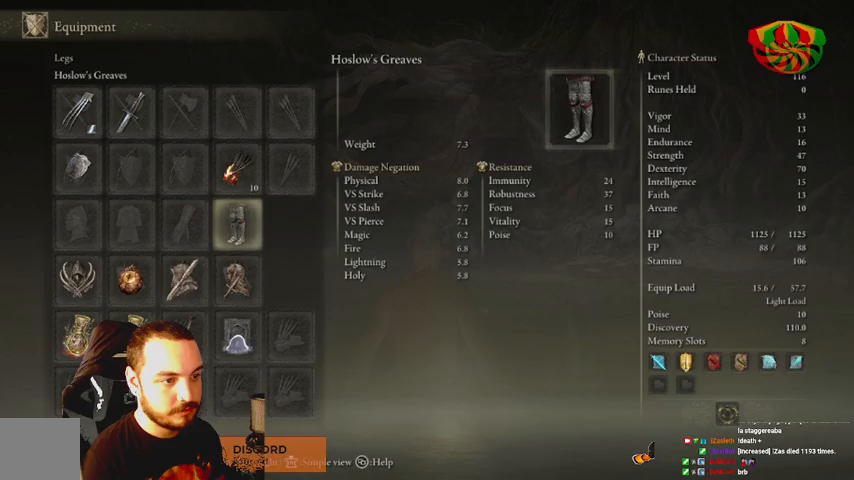
{"dt_ms": 1000, "buttons": [], "left_stick": "up", "right_stick": "center"}
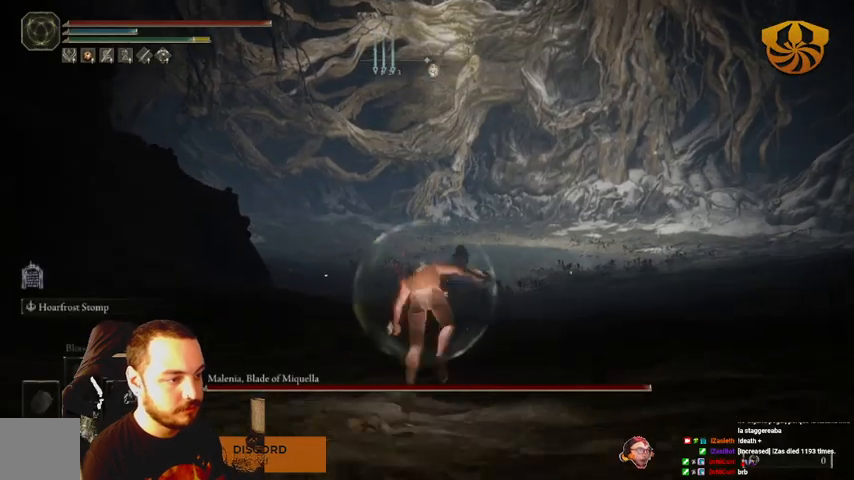
{"dt_ms": 500, "buttons": ["B"], "left_stick": "up", "right_stick": "center", "events": [[333, "B", "down"]]}
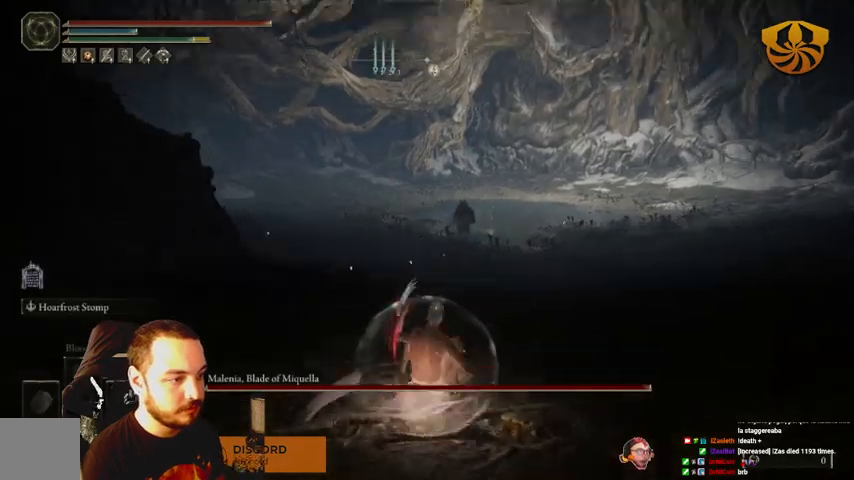
{"dt_ms": 1000, "buttons": ["B"], "left_stick": "up", "right_stick": "down-right"}
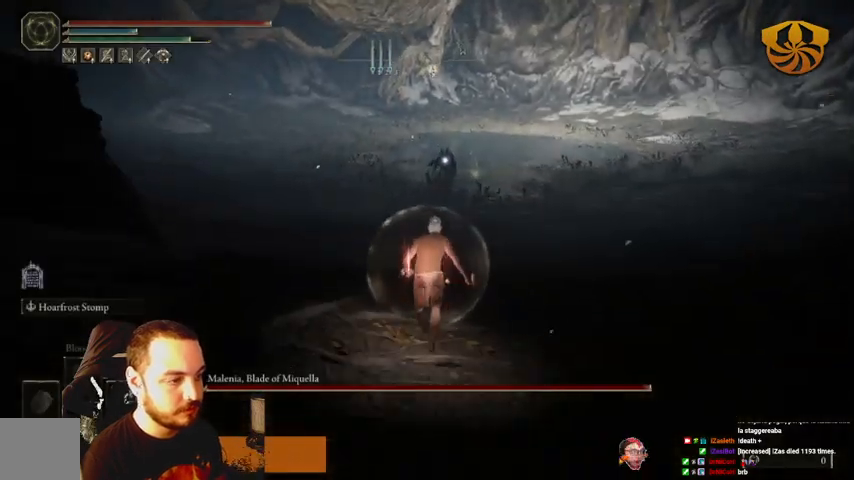
{"dt_ms": 500, "buttons": ["B"], "left_stick": "up", "right_stick": "down-right", "events": []}
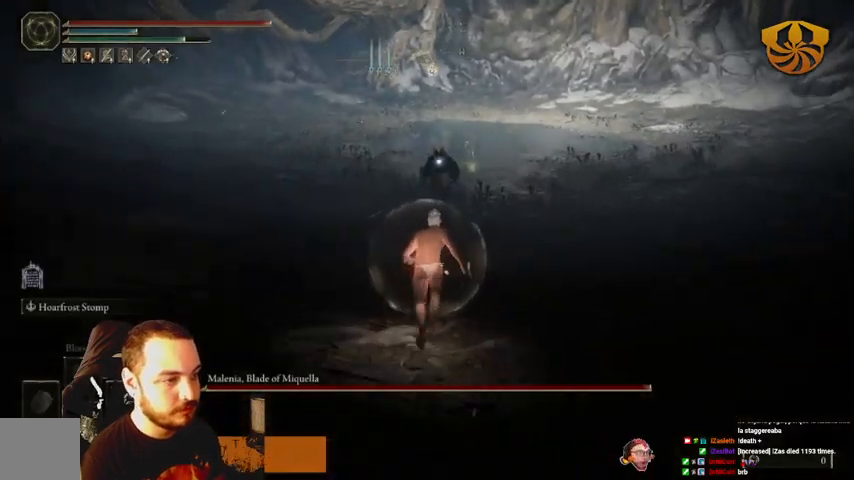
{"dt_ms": 500, "buttons": [], "left_stick": "up", "right_stick": "down-right", "events": [[400, "B", "up"]]}
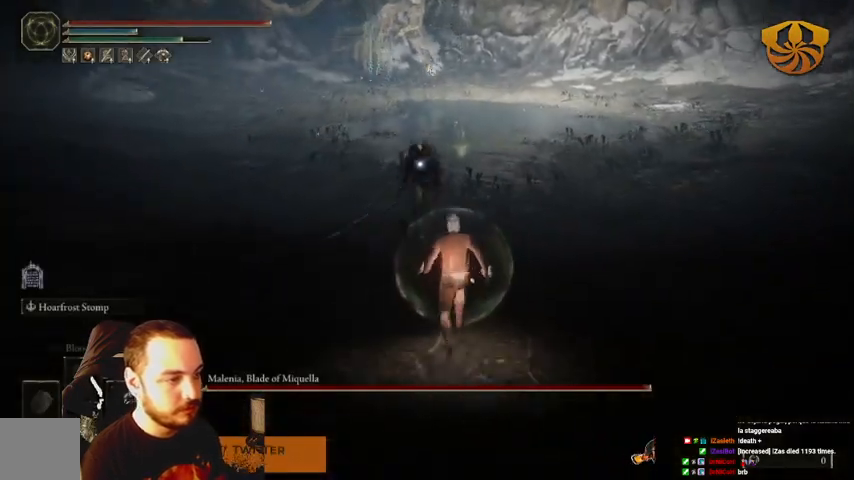
{"dt_ms": 500, "buttons": ["R1"], "left_stick": "up", "right_stick": "down-right", "events": [[400, "R1", "down"]]}
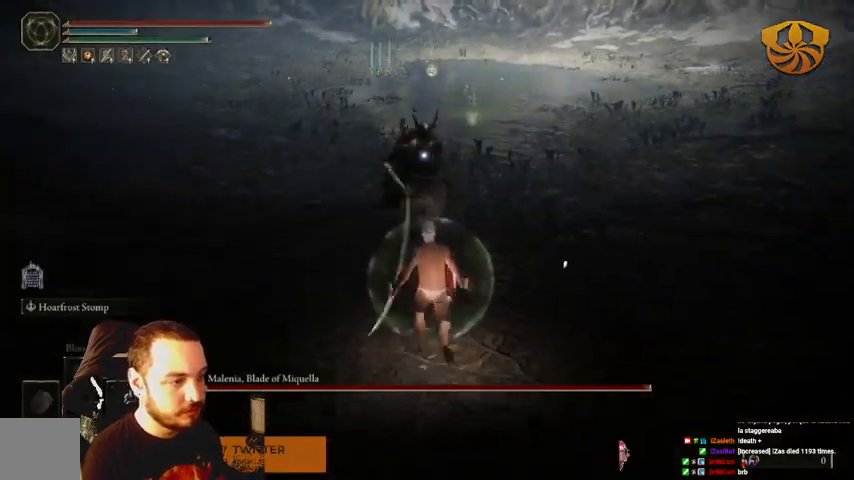
{"dt_ms": 500, "buttons": [], "left_stick": "up", "right_stick": "down-right", "events": [[33, "R1", "up"]]}
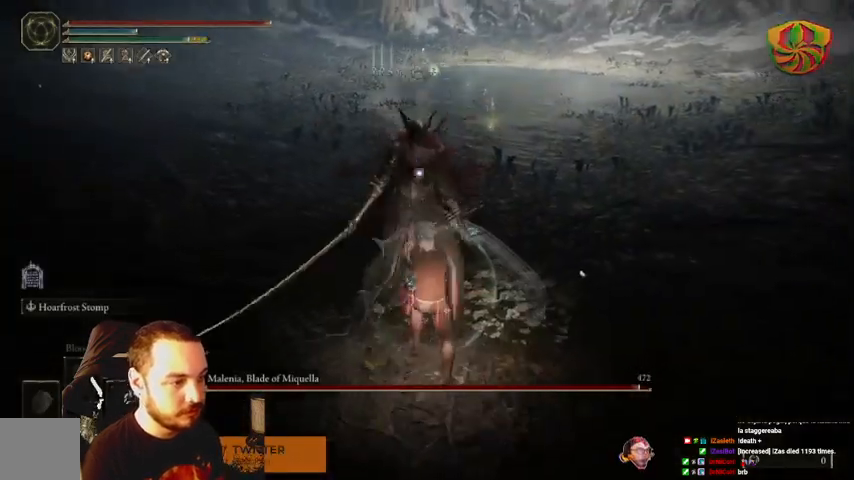
{"dt_ms": 1000, "buttons": [], "left_stick": "right", "right_stick": "center"}
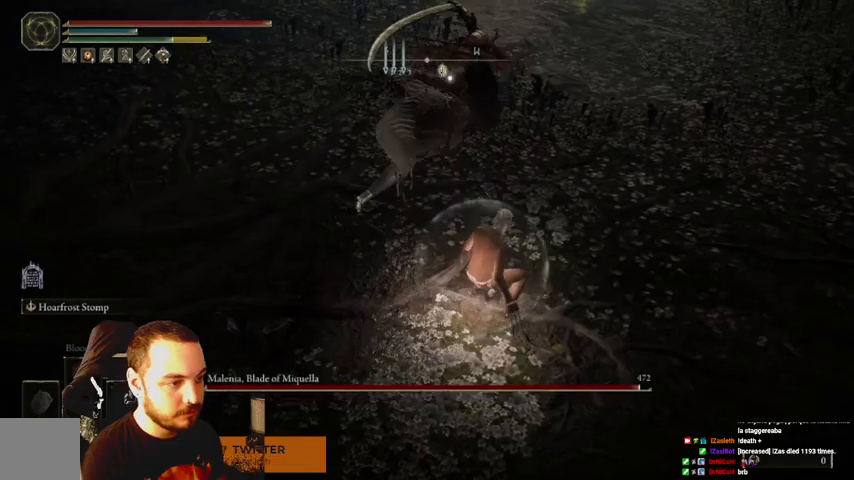
{"dt_ms": 500, "buttons": ["B"], "left_stick": "right", "right_stick": "center", "events": [[367, "B", "down"], [433, "B", "up"], [500, "B", "down"]]}
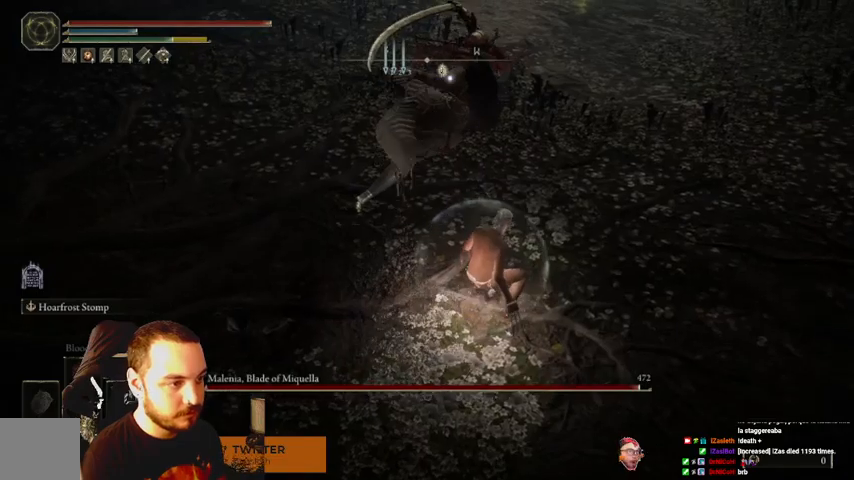
{"dt_ms": 500, "buttons": ["B"], "left_stick": "right", "right_stick": "center", "events": [[100, "B", "up"], [167, "B", "down"], [267, "B", "up"], [333, "B", "down"], [433, "B", "up"], [500, "B", "down"]]}
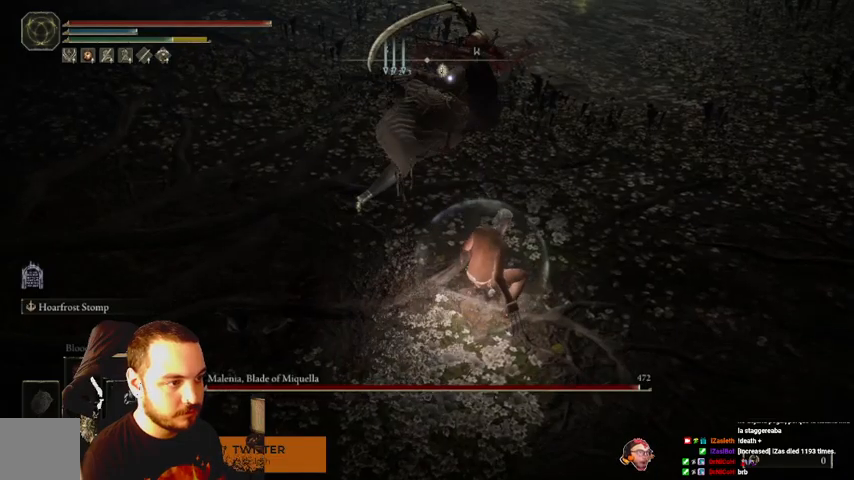
{"dt_ms": 500, "buttons": ["B"], "left_stick": "right", "right_stick": "center", "events": [[100, "B", "up"], [167, "B", "down"], [267, "B", "up"], [333, "B", "down"], [400, "B", "up"], [500, "B", "down"]]}
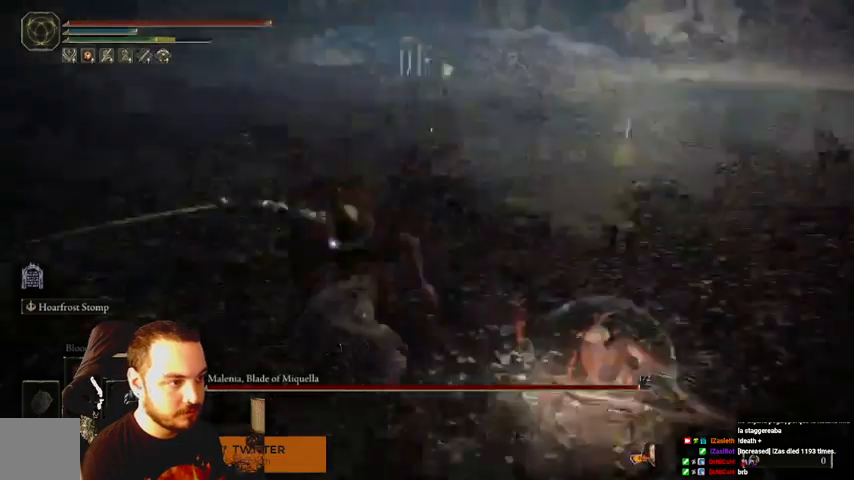
{"dt_ms": 500, "buttons": [], "left_stick": "right", "right_stick": "center", "events": [[67, "B", "up"]]}
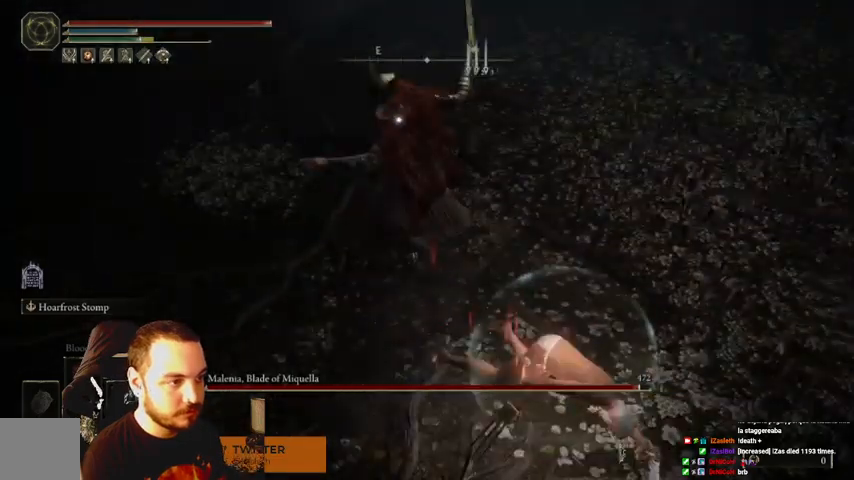
{"dt_ms": 500, "buttons": ["B"], "left_stick": "right", "right_stick": "center", "events": [[133, "B", "down"], [233, "B", "up"], [300, "B", "down"], [367, "B", "up"], [467, "B", "down"]]}
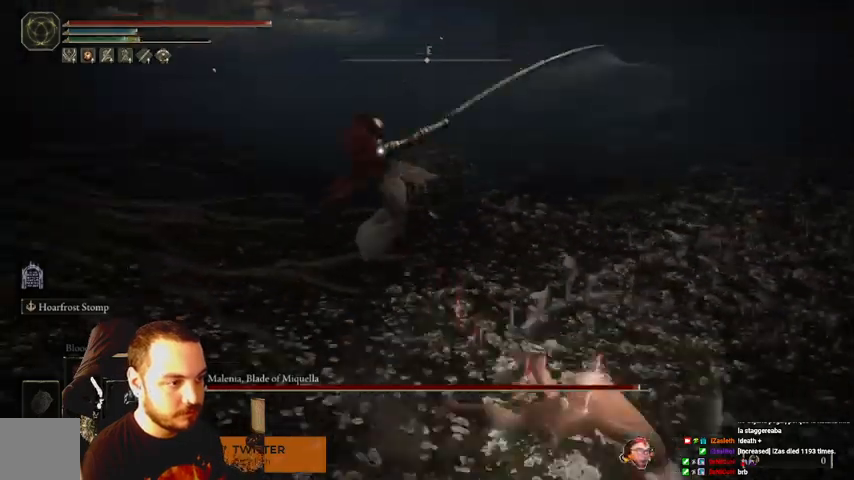
{"dt_ms": 500, "buttons": [], "left_stick": "down", "right_stick": "center", "events": [[33, "B", "up"], [33, "left_stick", "down-right"], [167, "B", "down"], [167, "L3", "down"], [200, "B", "up"], [200, "left_stick", "down"], [300, "B", "down"], [367, "B", "up"], [400, "L3", "up"]]}
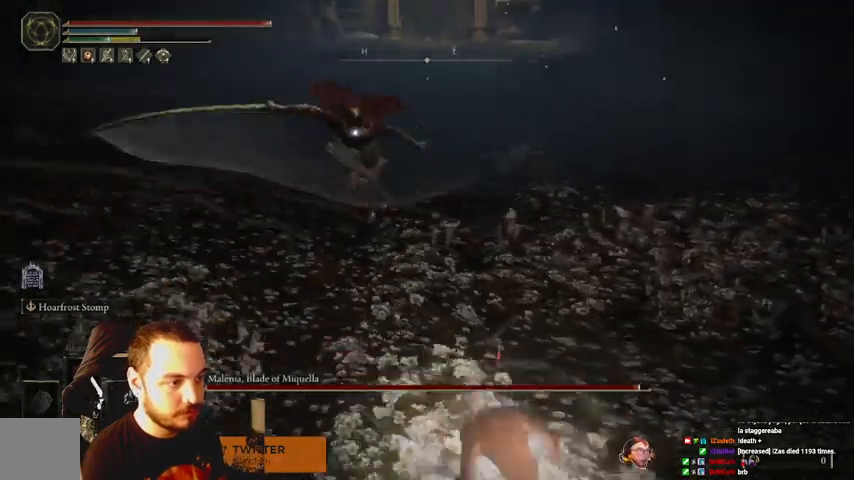
{"dt_ms": 500, "buttons": [], "left_stick": "down", "right_stick": "center", "events": []}
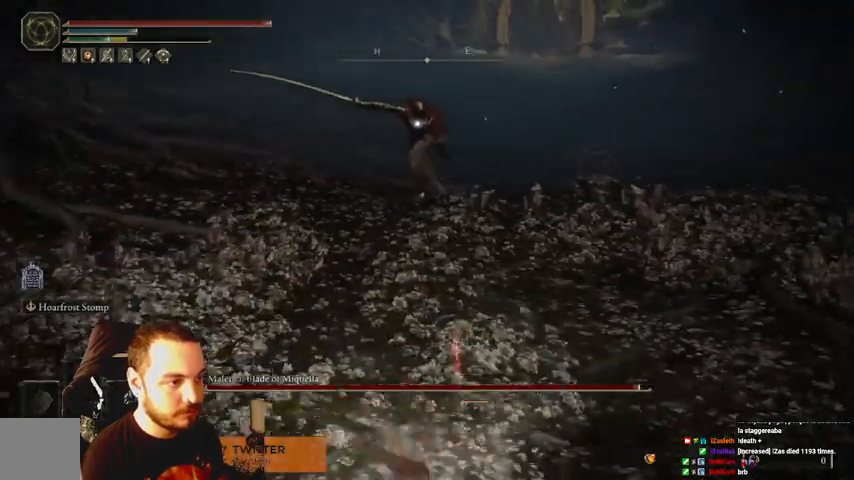
{"dt_ms": 1000, "buttons": [], "left_stick": "down-right", "right_stick": "center"}